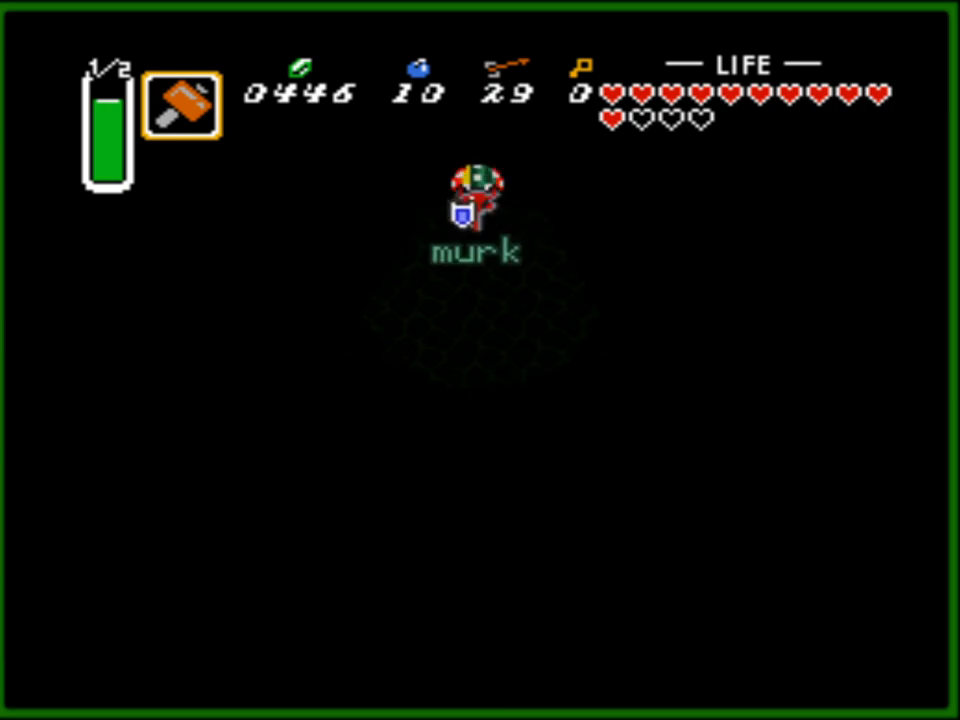
Gameplay with a controller (Nintendo layout); each line is a JSON object with the inputs held at the frame after it. "events" lists button and stick changes between this image and that frame as [ms after this image, input, new state], when the widget could be followed in between. Not read: L3 R3.
{"buttons": ["DPAD_DOWN"], "events": [[133, "DPAD_DOWN", "down"]]}
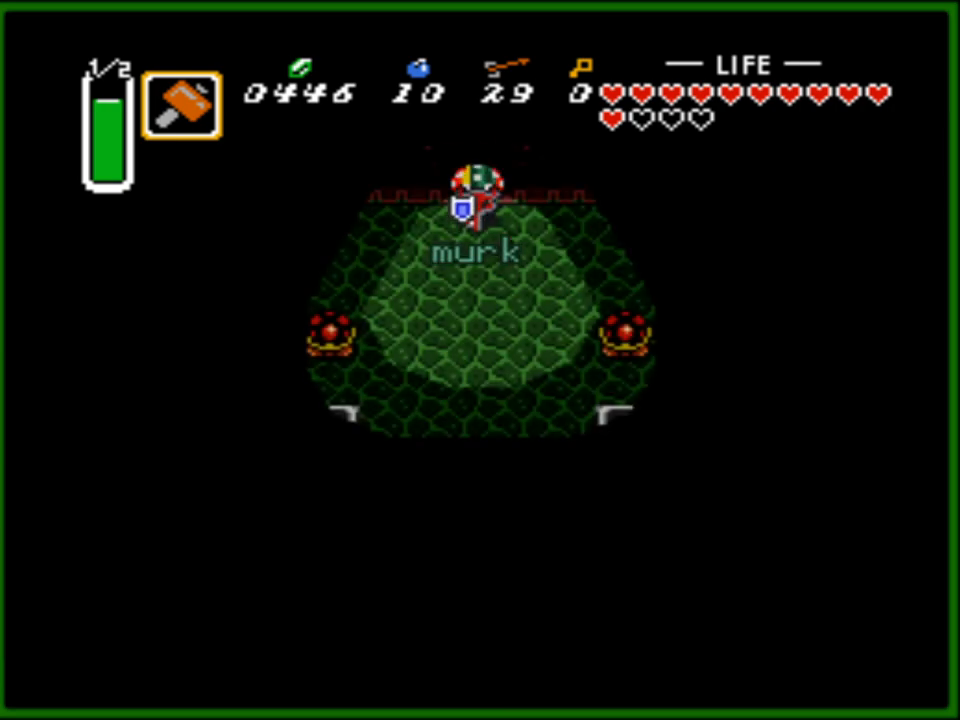
{"buttons": [], "events": [[333, "DPAD_DOWN", "up"]]}
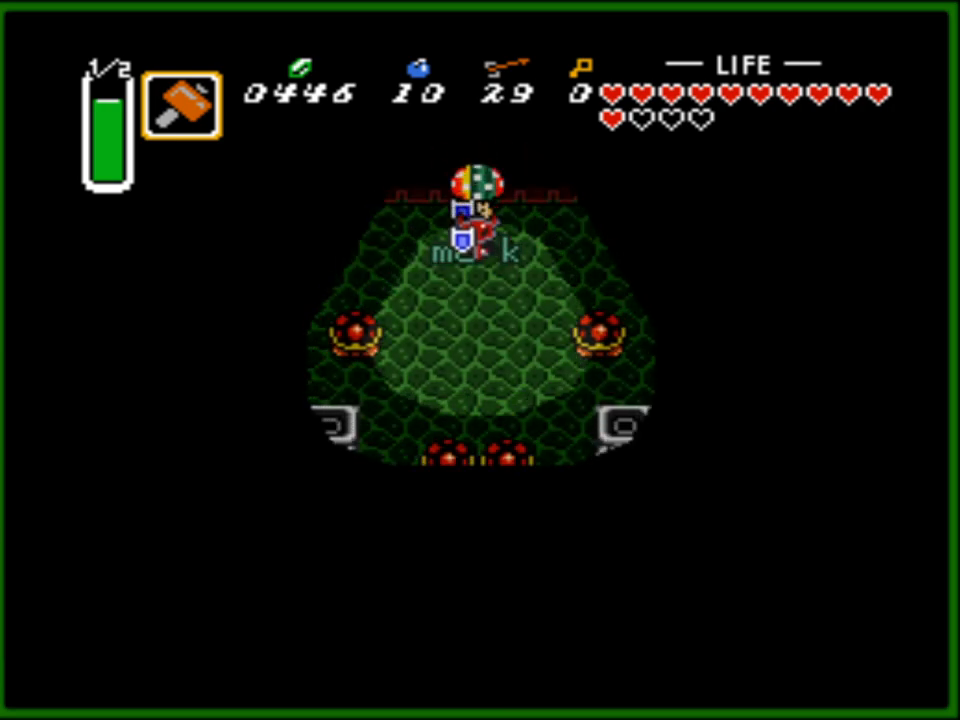
{"buttons": [], "events": [[33, "DPAD_DOWN", "down"], [83, "DPAD_DOWN", "up"], [283, "DPAD_DOWN", "down"], [367, "DPAD_DOWN", "up"]]}
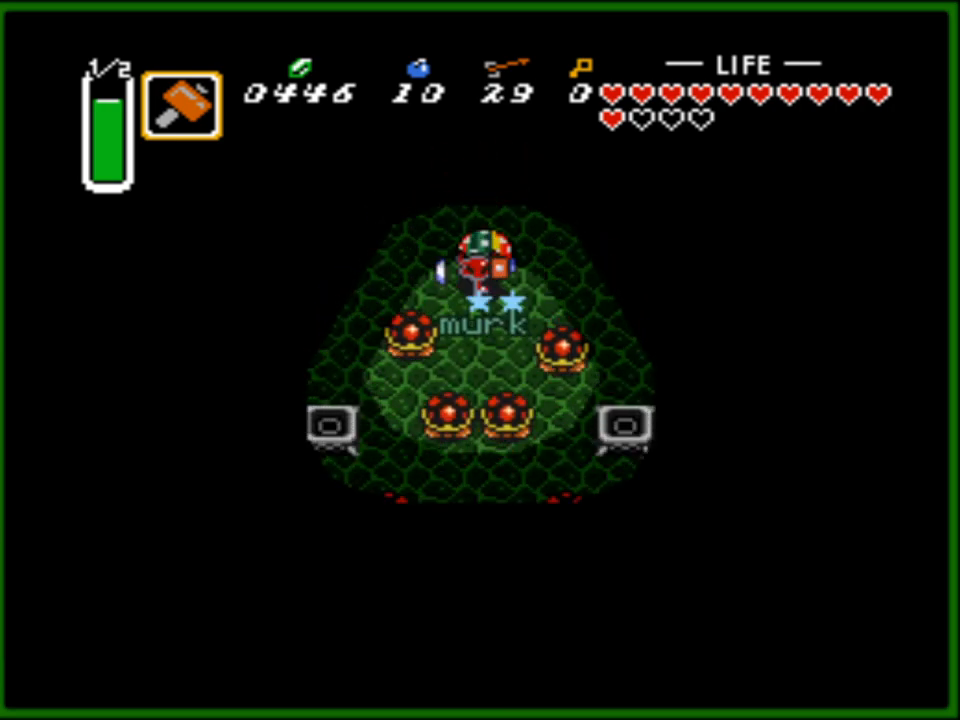
{"buttons": ["B", "DPAD_DOWN"], "events": [[317, "DPAD_DOWN", "down"], [500, "B", "down"]]}
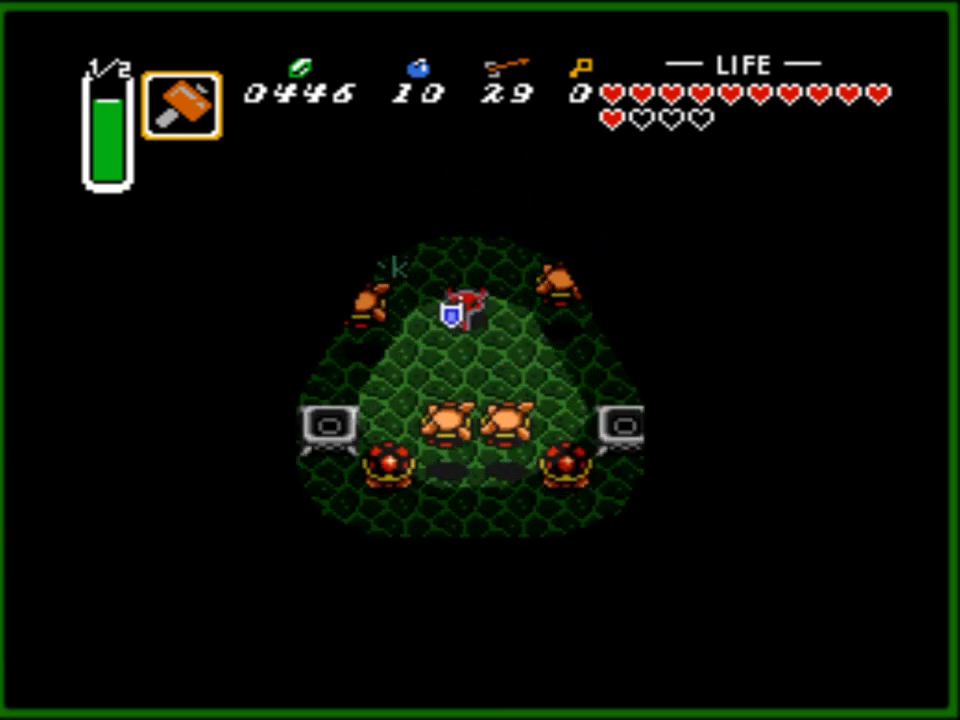
{"buttons": ["B", "DPAD_RIGHT"], "events": [[117, "B", "up"], [300, "DPAD_DOWN", "up"], [350, "DPAD_UP", "down"], [417, "DPAD_RIGHT", "down"], [450, "B", "down"], [467, "DPAD_UP", "up"]]}
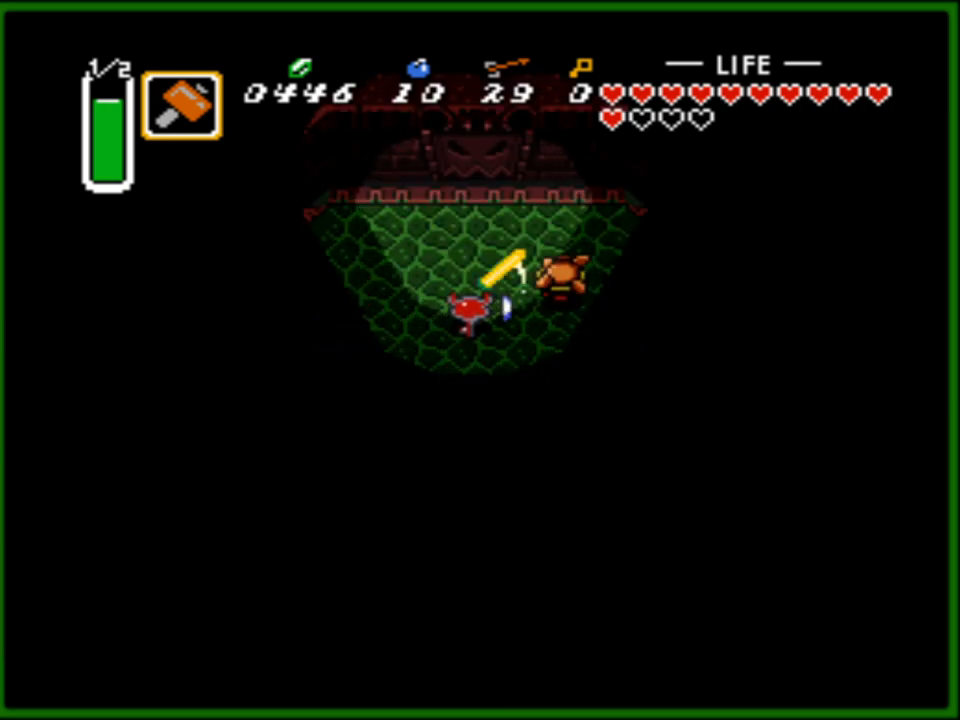
{"buttons": [], "events": [[33, "B", "up"], [33, "DPAD_RIGHT", "up"], [183, "DPAD_RIGHT", "down"], [233, "DPAD_RIGHT", "up"], [267, "DPAD_RIGHT", "down"], [367, "B", "down"], [383, "DPAD_RIGHT", "up"], [467, "B", "up"]]}
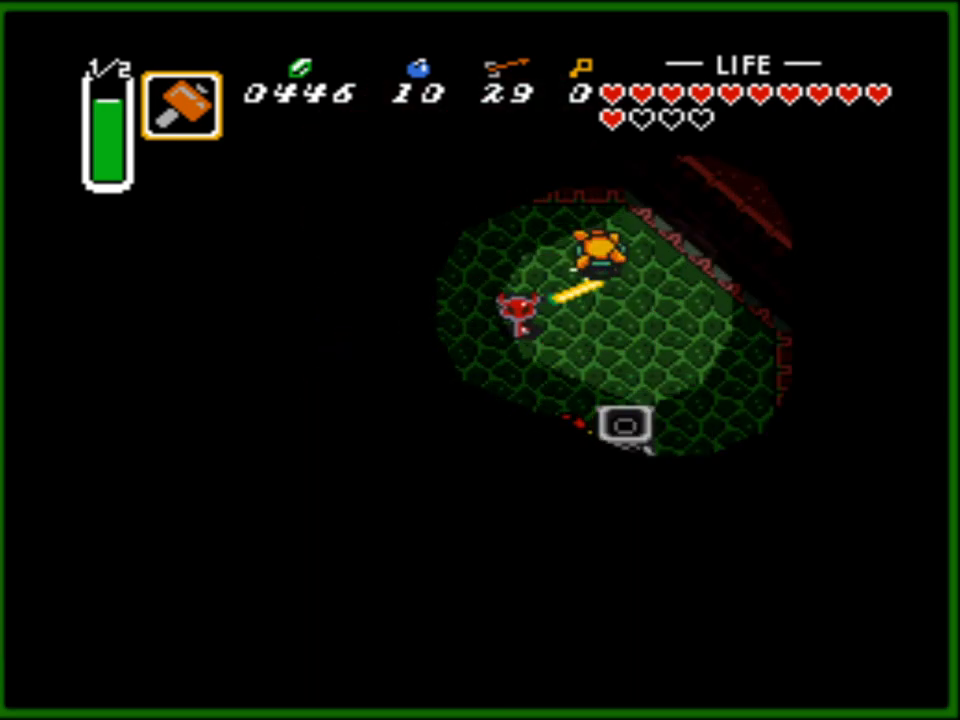
{"buttons": ["DPAD_DOWN"], "events": [[200, "DPAD_DOWN", "down"], [367, "DPAD_LEFT", "down"], [400, "DPAD_DOWN", "up"], [450, "DPAD_DOWN", "down"], [467, "DPAD_LEFT", "up"]]}
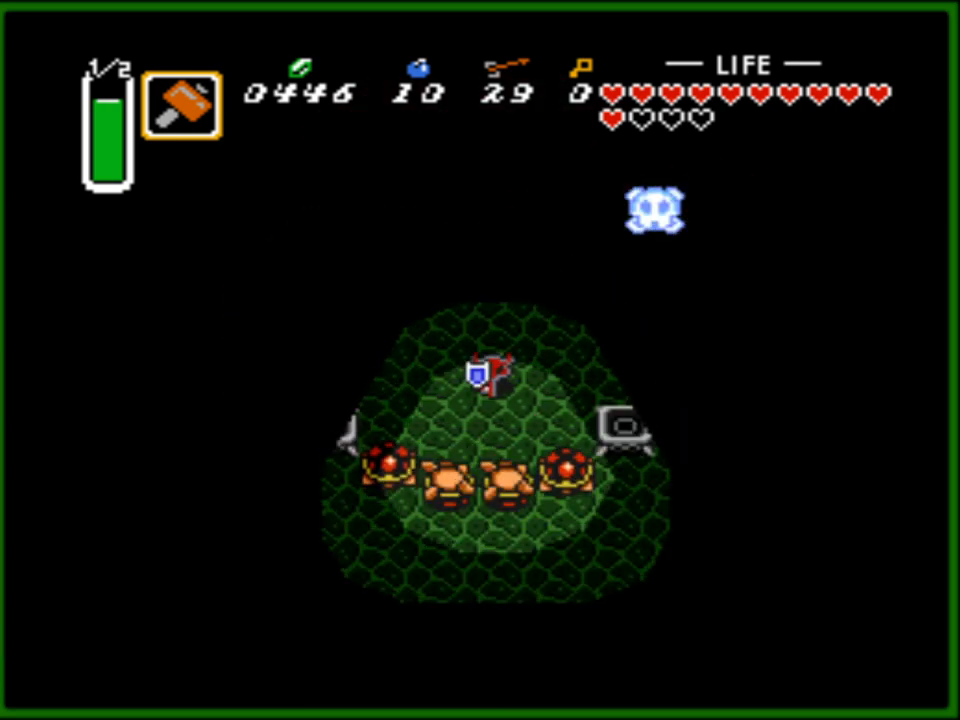
{"buttons": ["B", "DPAD_DOWN"], "events": [[17, "B", "down"], [117, "B", "up"], [183, "DPAD_DOWN", "up"], [350, "DPAD_LEFT", "down"], [417, "DPAD_DOWN", "down"], [417, "DPAD_LEFT", "up"], [450, "B", "down"], [450, "DPAD_RIGHT", "down"], [483, "DPAD_RIGHT", "up"]]}
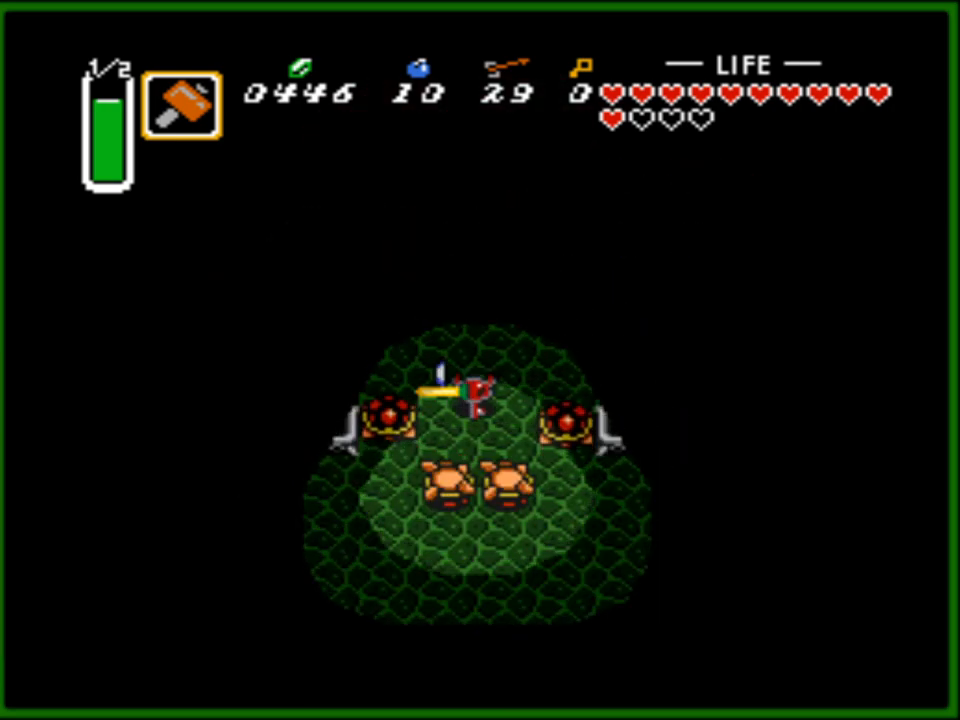
{"buttons": [], "events": [[67, "B", "up"], [117, "DPAD_DOWN", "up"], [317, "DPAD_DOWN", "down"], [383, "B", "down"], [433, "DPAD_DOWN", "up"], [483, "B", "up"]]}
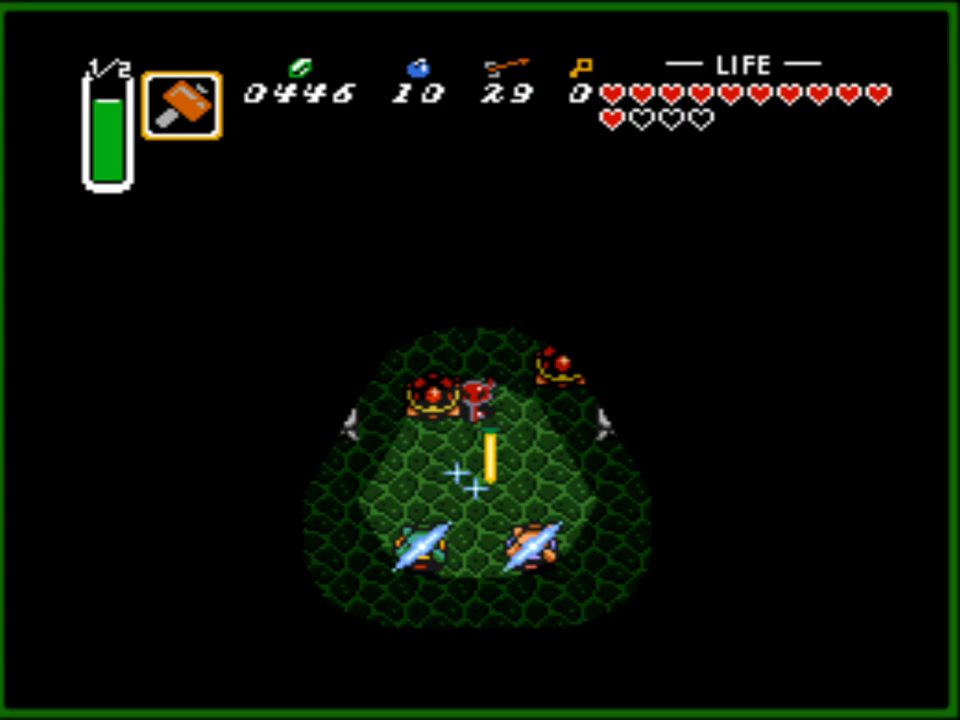
{"buttons": ["DPAD_DOWN", "DPAD_LEFT"], "events": [[17, "DPAD_UP", "down"], [233, "DPAD_UP", "up"], [383, "DPAD_DOWN", "down"], [400, "DPAD_LEFT", "down"], [467, "DPAD_LEFT", "up"], [483, "DPAD_LEFT", "down"]]}
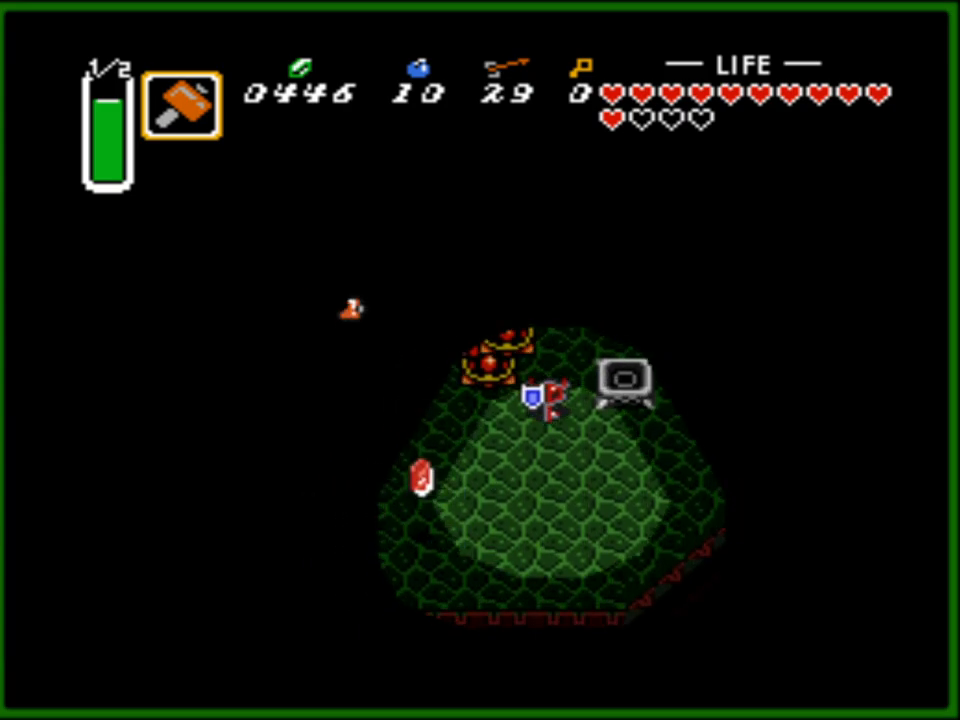
{"buttons": [], "events": [[67, "DPAD_DOWN", "up"], [117, "DPAD_UP", "down"], [133, "DPAD_LEFT", "up"], [217, "DPAD_RIGHT", "down"], [233, "DPAD_RIGHT", "up"], [233, "DPAD_UP", "up"]]}
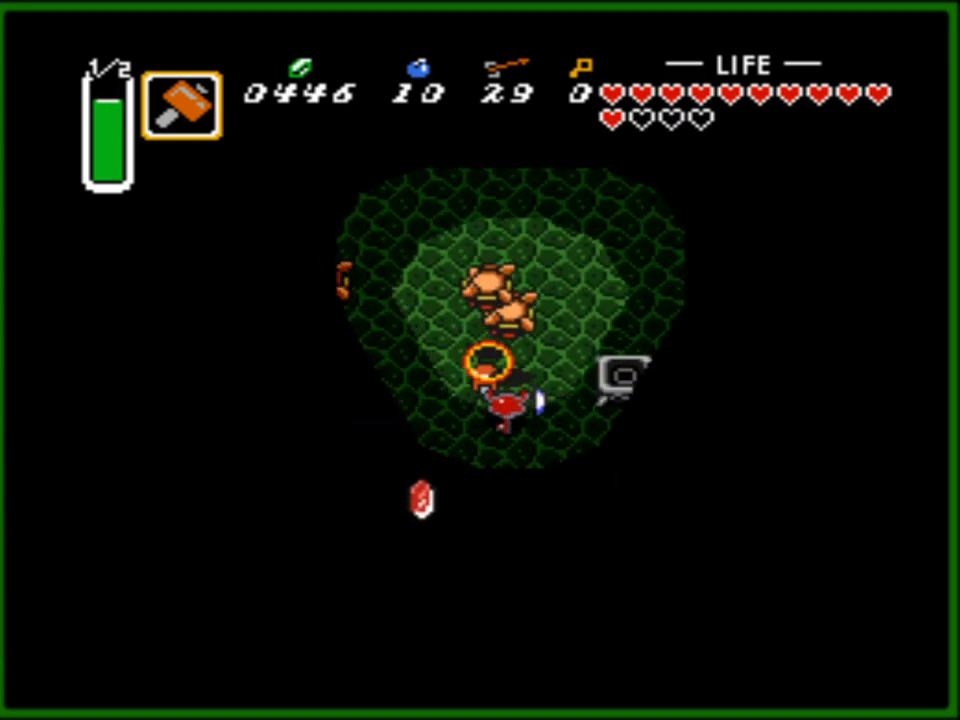
{"buttons": [], "events": [[100, "DPAD_UP", "down"], [267, "B", "down"], [350, "B", "up"], [350, "DPAD_UP", "up"]]}
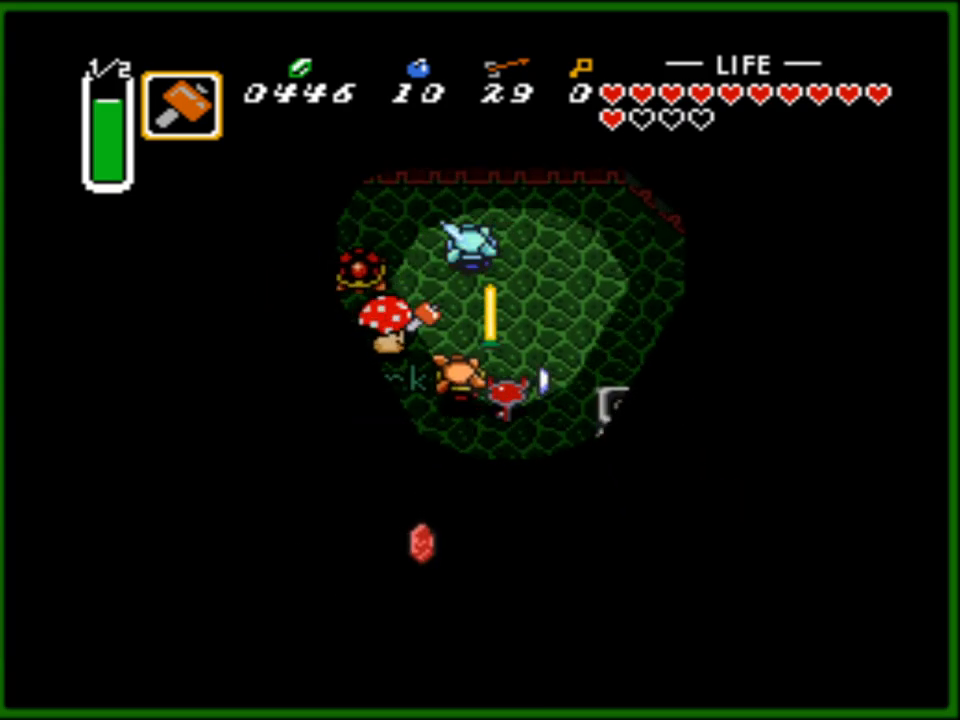
{"buttons": [], "events": [[333, "DPAD_UP", "down"], [450, "DPAD_UP", "up"]]}
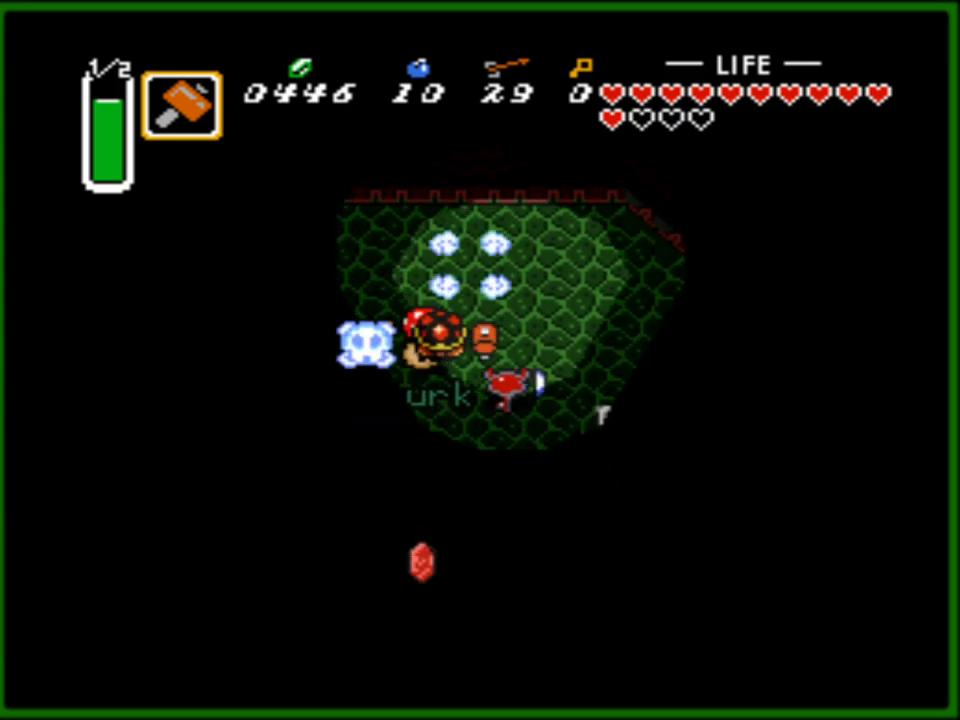
{"buttons": ["DPAD_UP", "DPAD_LEFT"], "events": [[383, "DPAD_UP", "down"], [433, "DPAD_LEFT", "down"], [483, "DPAD_UP", "up"], [500, "DPAD_UP", "down"]]}
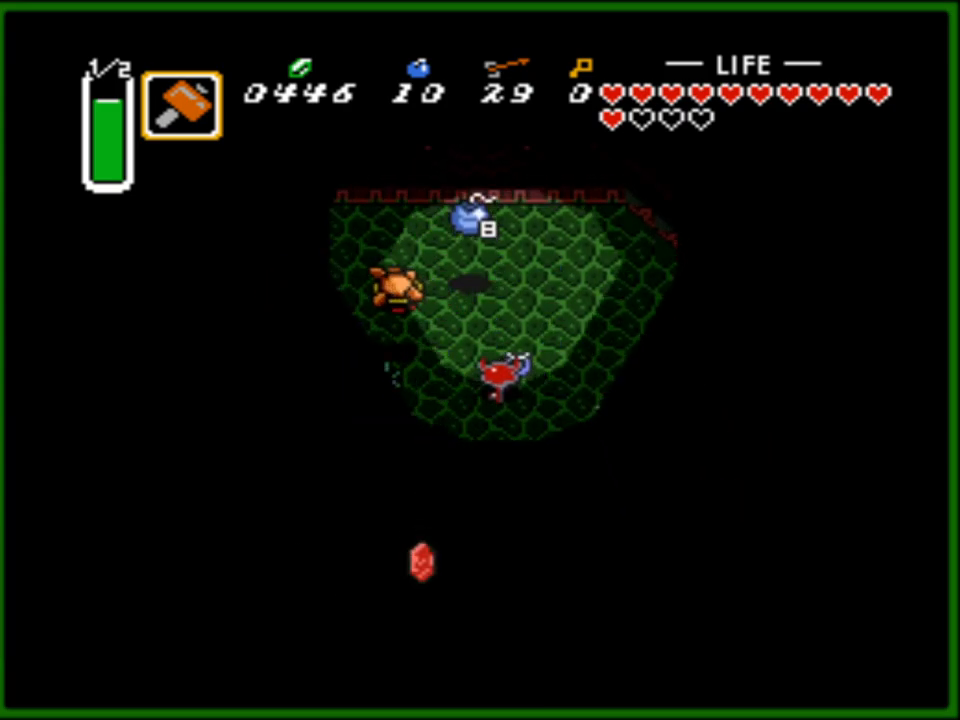
{"buttons": [], "events": [[200, "DPAD_UP", "up"], [217, "B", "down"], [267, "DPAD_LEFT", "up"], [300, "B", "up"], [383, "B", "down"], [450, "B", "up"]]}
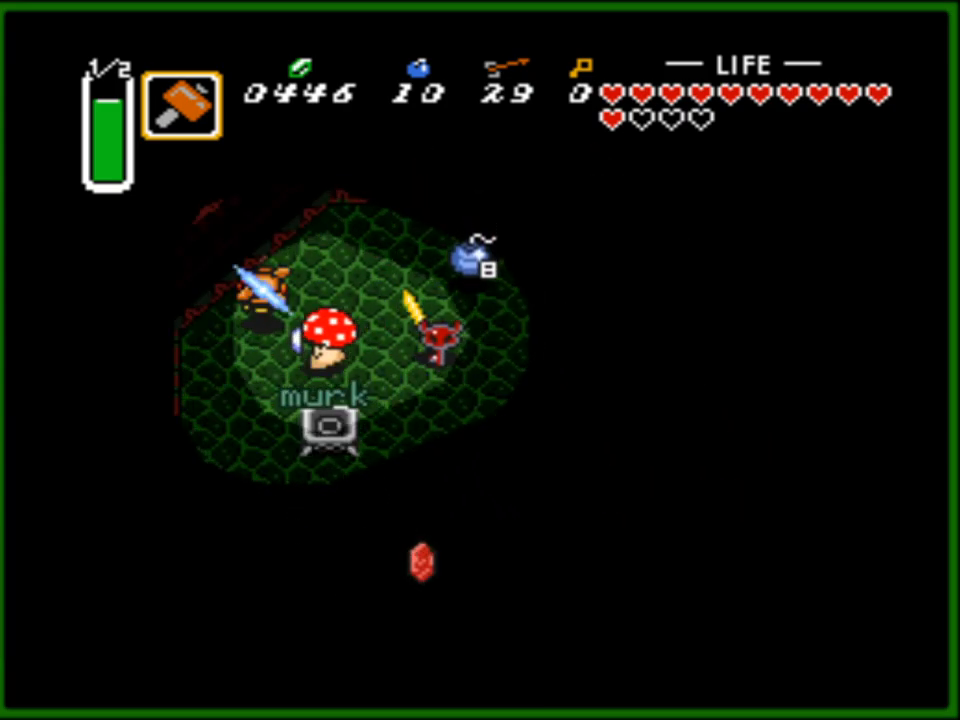
{"buttons": ["DPAD_DOWN", "DPAD_RIGHT"], "events": [[67, "DPAD_UP", "down"], [333, "DPAD_RIGHT", "down"], [467, "DPAD_UP", "up"], [500, "DPAD_DOWN", "down"]]}
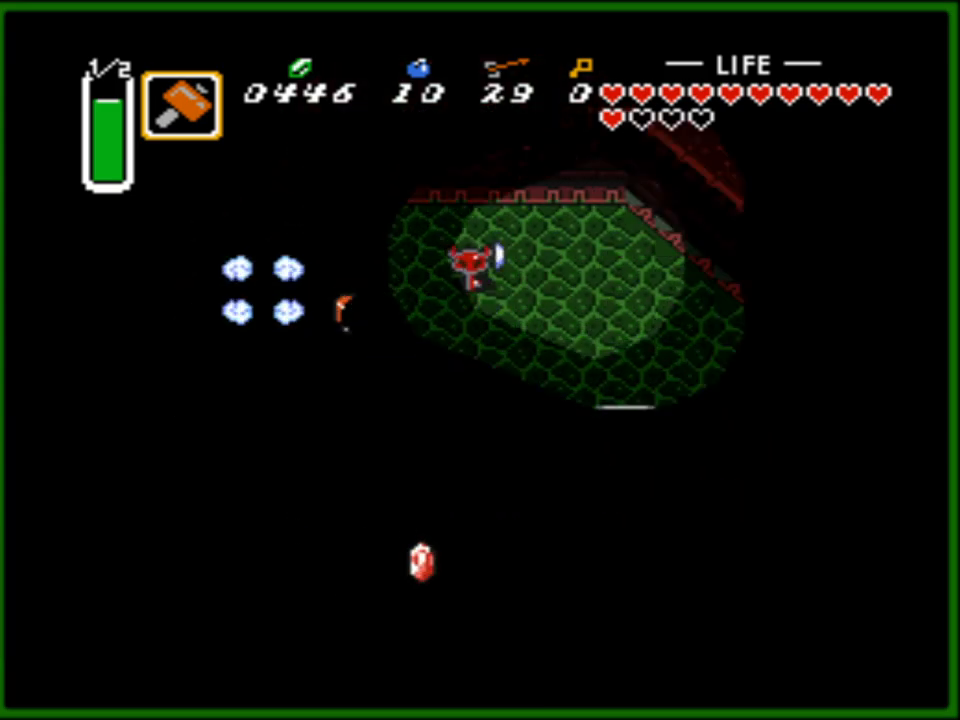
{"buttons": ["DPAD_DOWN", "DPAD_RIGHT"], "events": []}
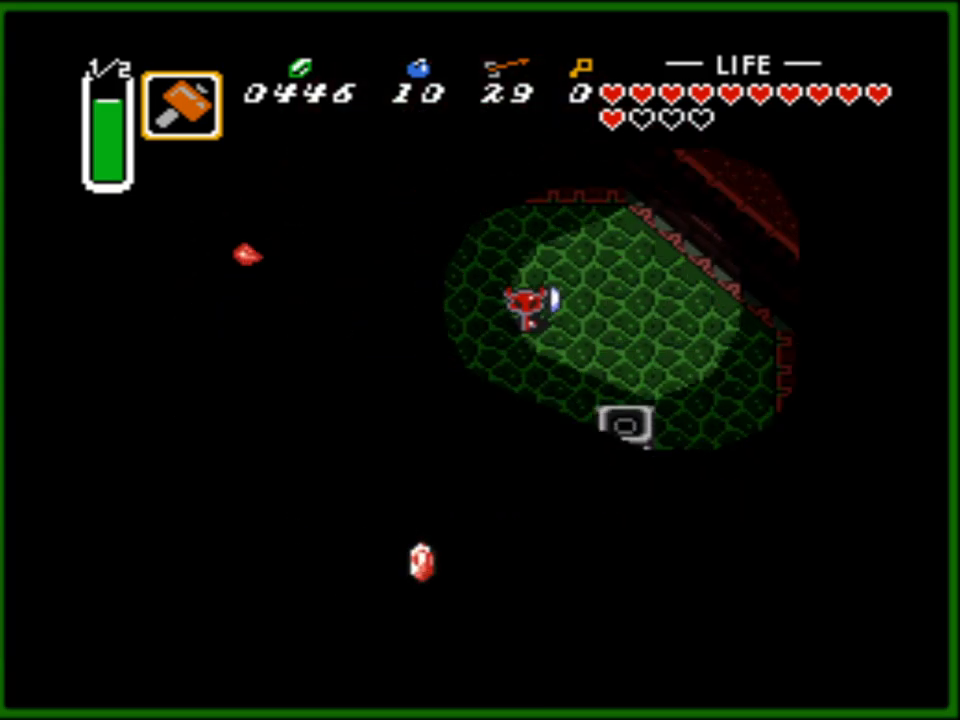
{"buttons": ["DPAD_DOWN", "DPAD_RIGHT"], "events": [[117, "DPAD_DOWN", "up"], [217, "DPAD_DOWN", "down"]]}
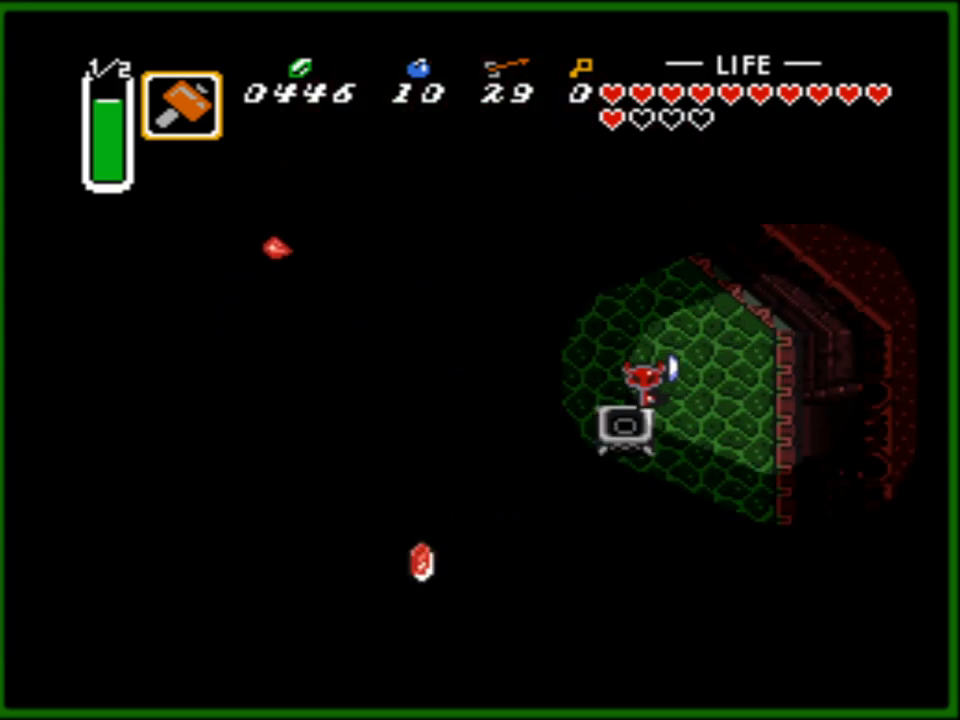
{"buttons": ["DPAD_RIGHT"], "events": [[267, "DPAD_DOWN", "up"]]}
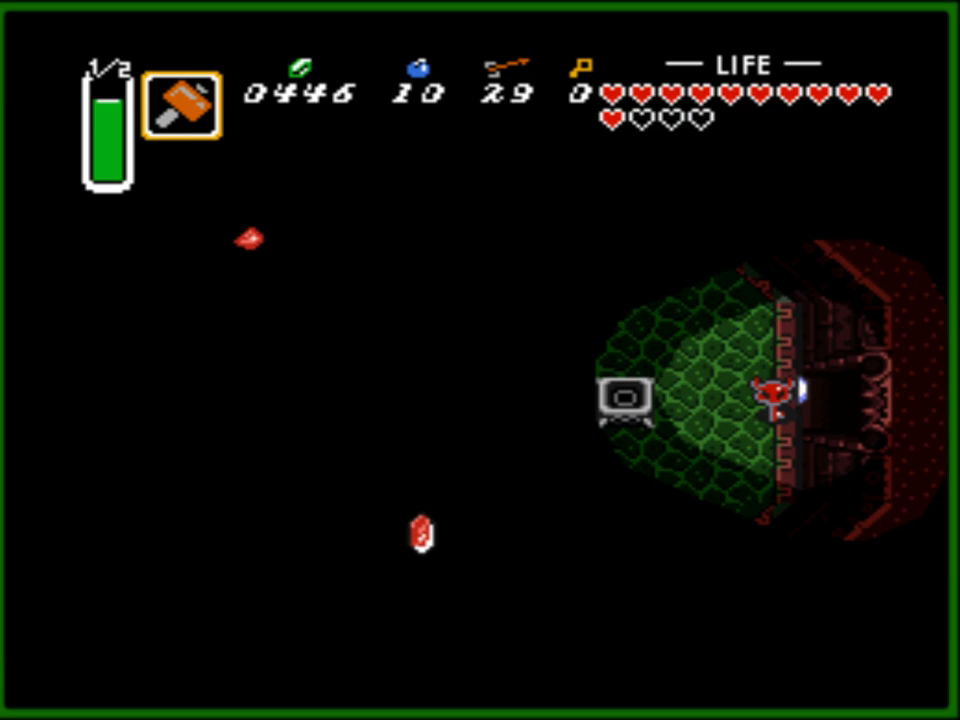
{"buttons": ["DPAD_RIGHT"], "events": []}
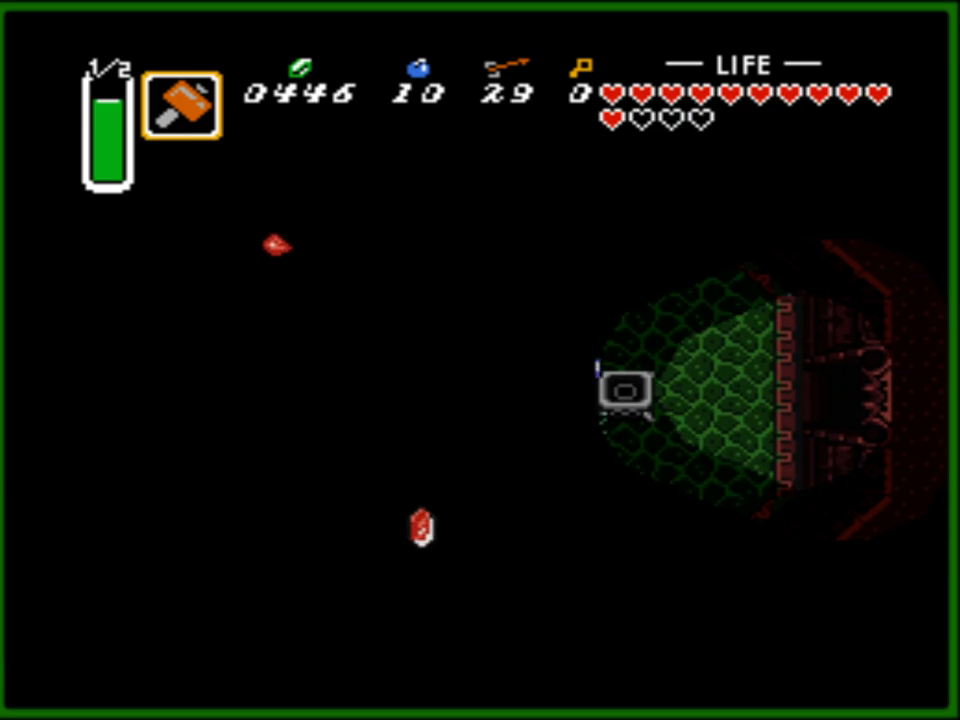
{"buttons": ["DPAD_RIGHT"], "events": []}
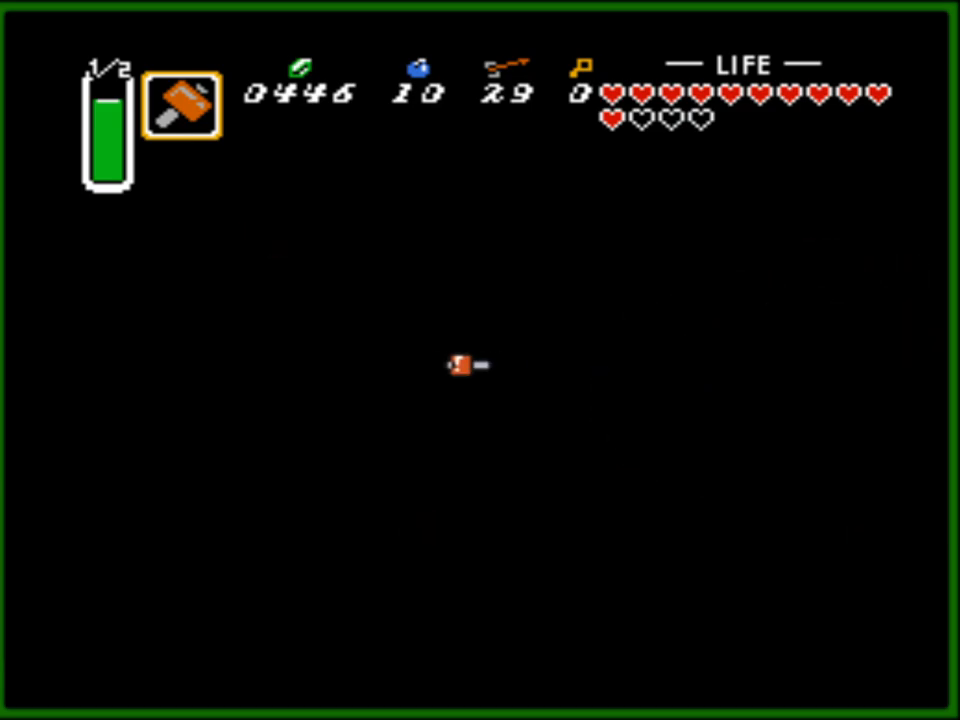
{"buttons": [], "events": [[283, "DPAD_RIGHT", "up"]]}
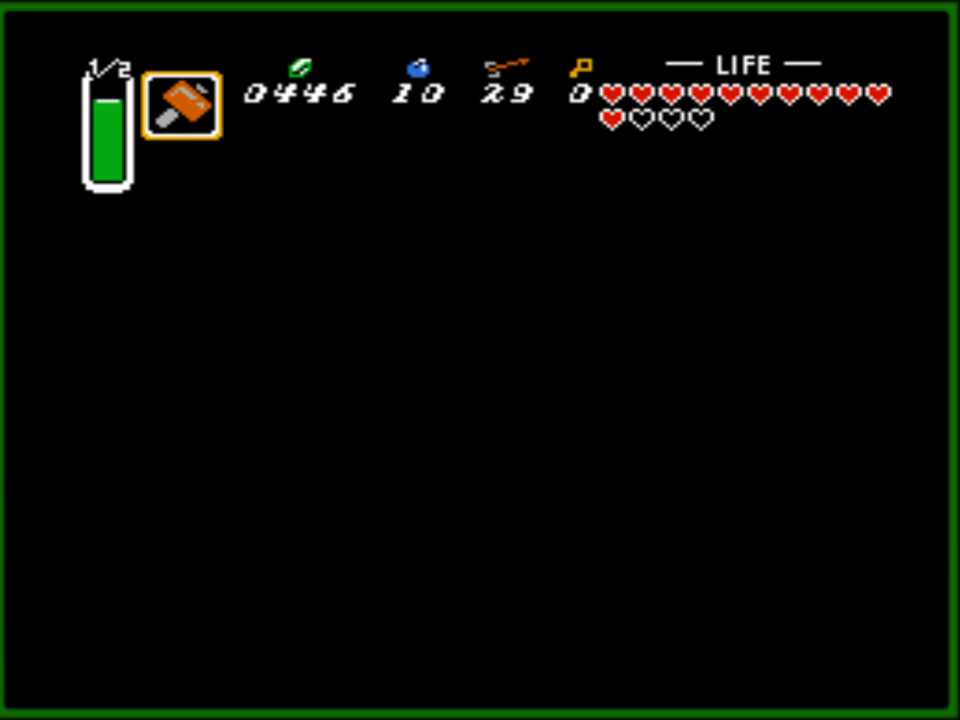
{"buttons": [], "events": []}
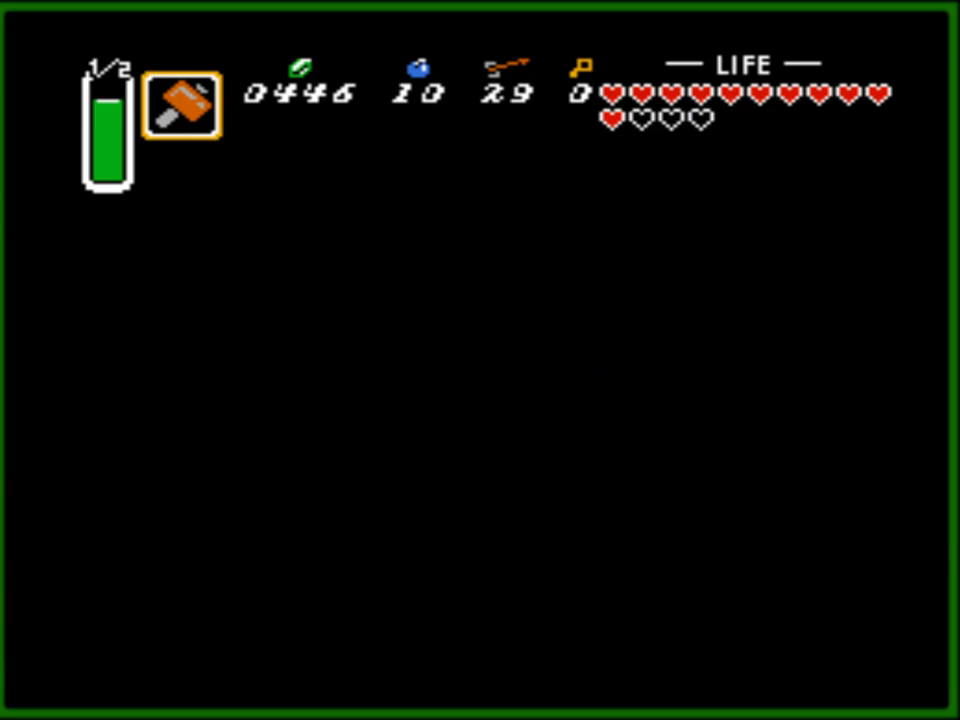
{"buttons": [], "events": []}
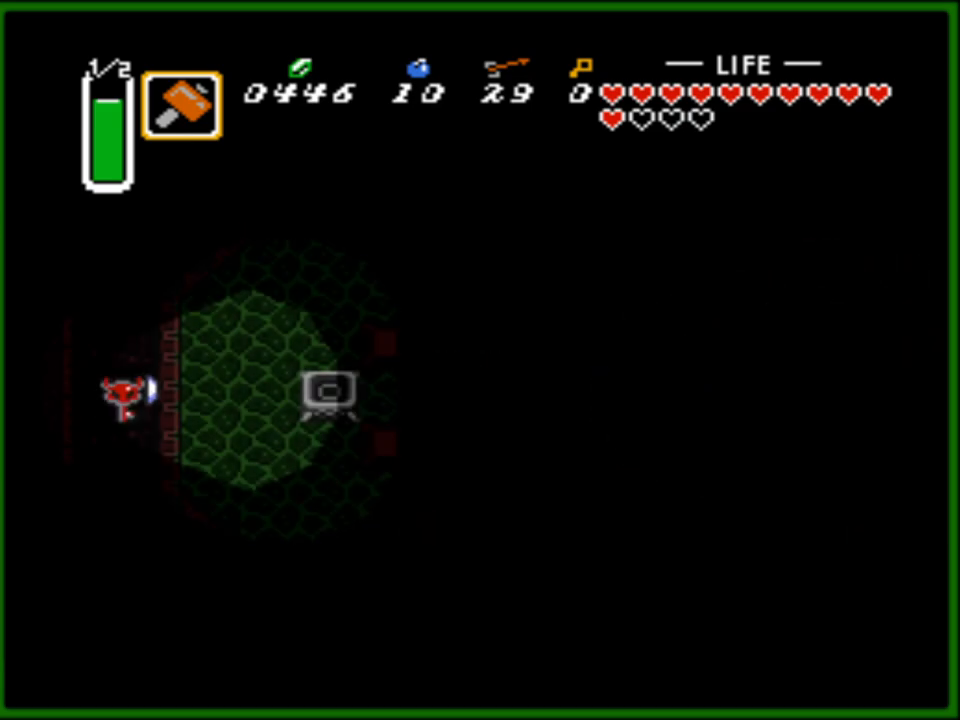
{"buttons": ["DPAD_UP", "DPAD_RIGHT"], "events": [[17, "DPAD_RIGHT", "down"], [317, "DPAD_UP", "down"]]}
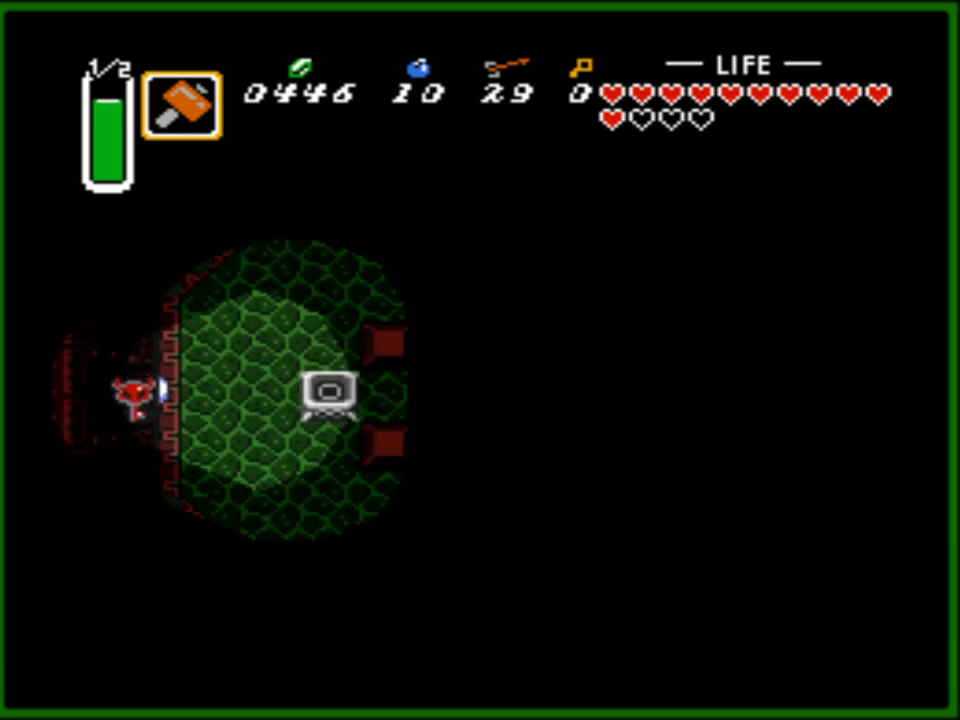
{"buttons": ["DPAD_UP", "DPAD_RIGHT"], "events": [[50, "DPAD_UP", "up"], [83, "DPAD_UP", "down"]]}
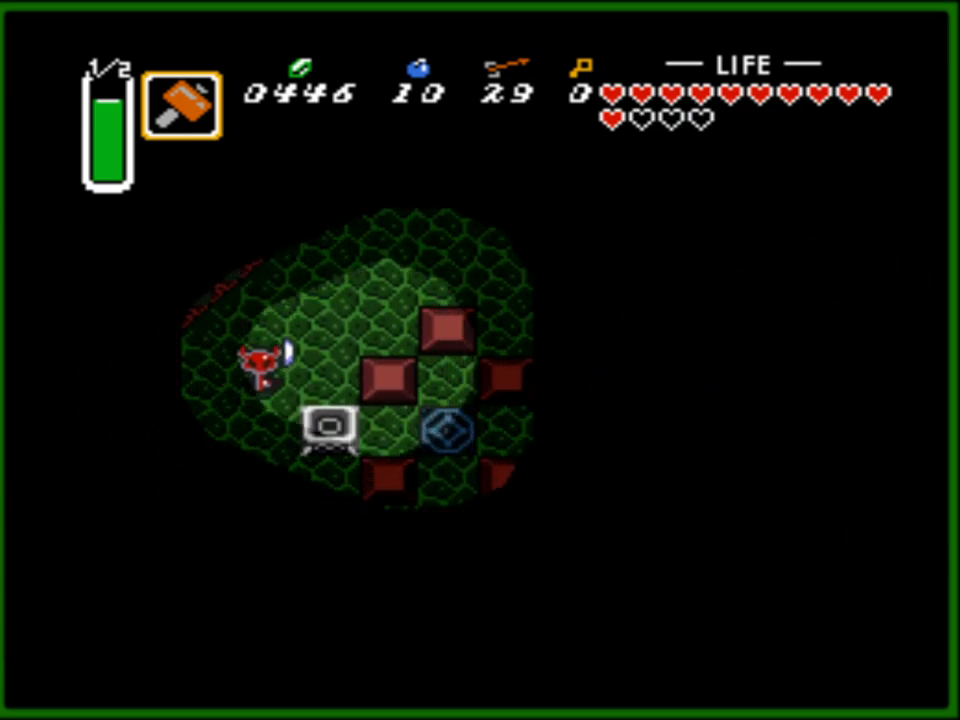
{"buttons": ["DPAD_RIGHT"], "events": [[417, "DPAD_UP", "up"]]}
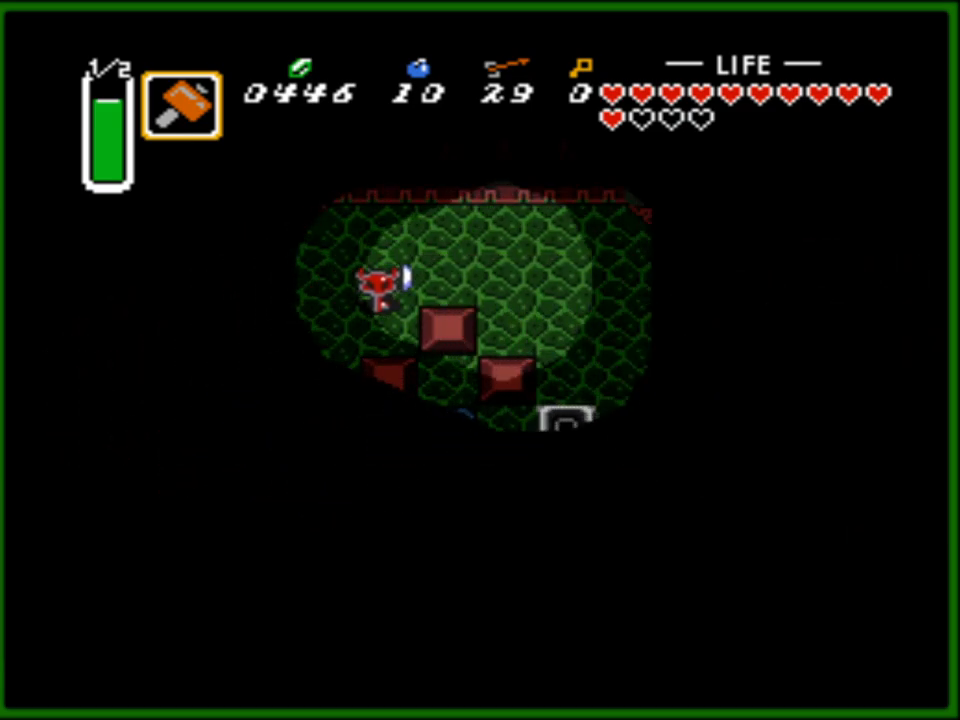
{"buttons": ["DPAD_DOWN"], "events": [[350, "DPAD_DOWN", "down"], [367, "DPAD_RIGHT", "up"]]}
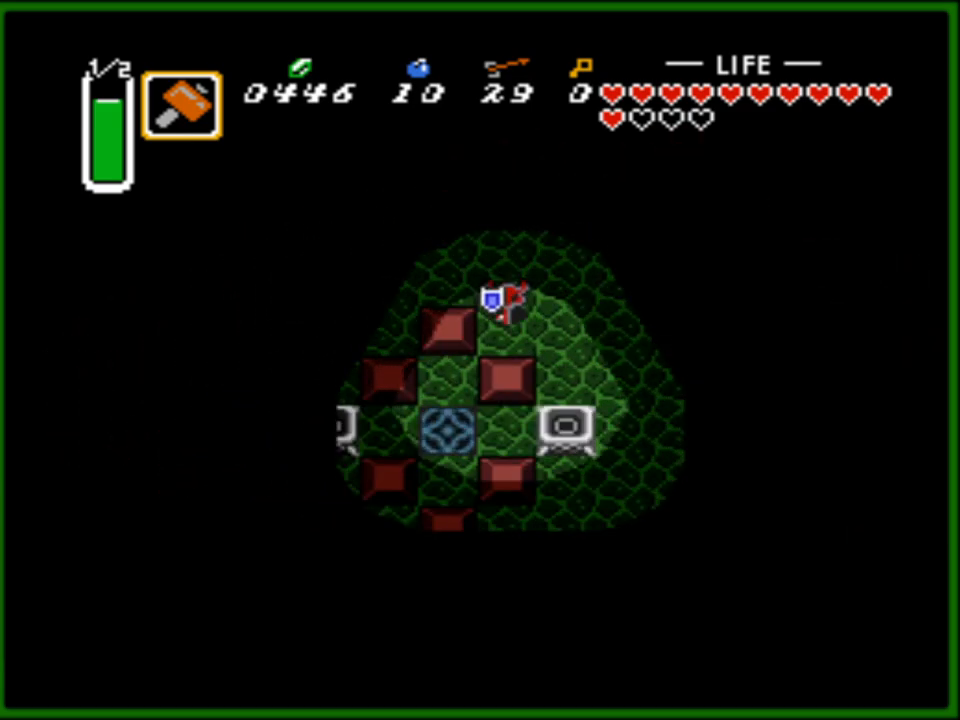
{"buttons": ["DPAD_DOWN"], "events": []}
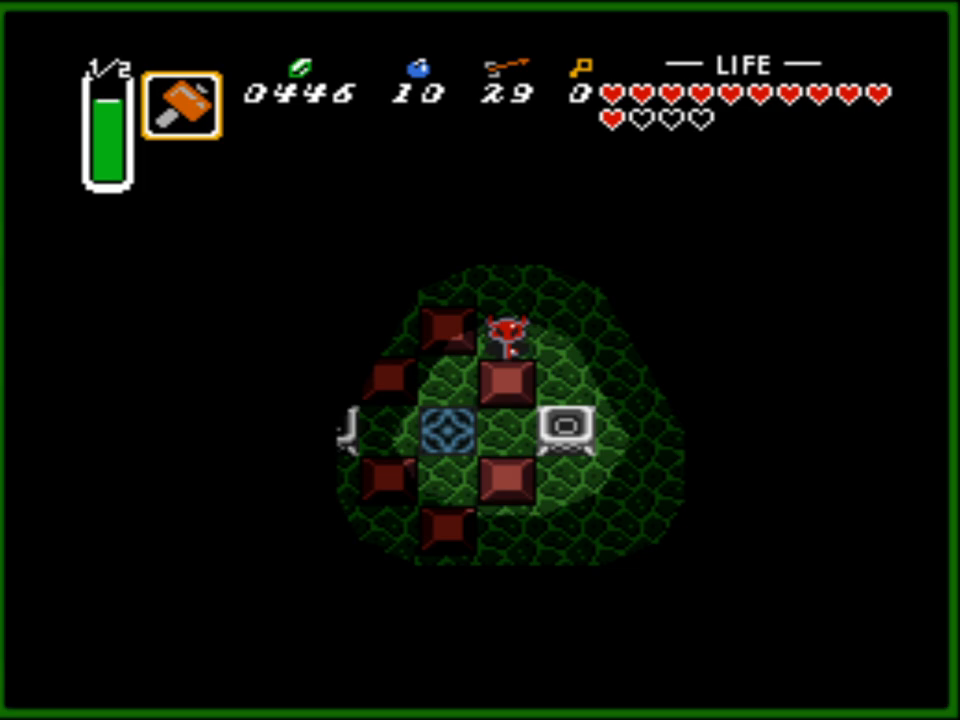
{"buttons": [], "events": [[217, "DPAD_DOWN", "up"], [217, "DPAD_LEFT", "down"], [467, "DPAD_LEFT", "up"]]}
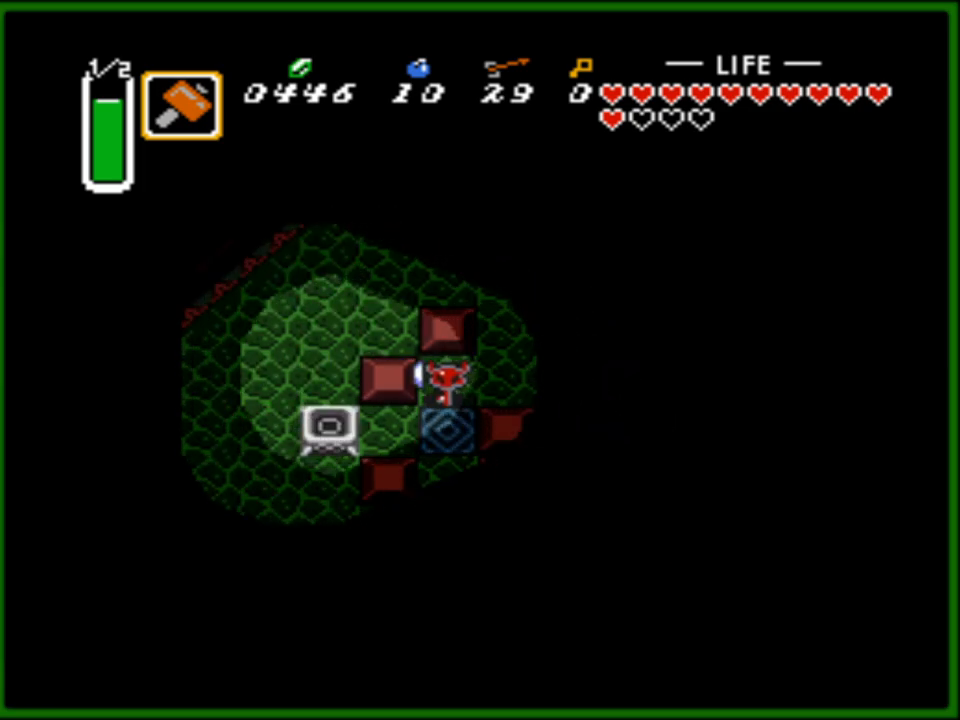
{"buttons": [], "events": [[67, "B", "down"], [183, "B", "up"], [250, "B", "down"], [333, "B", "up"], [417, "B", "down"], [500, "B", "up"]]}